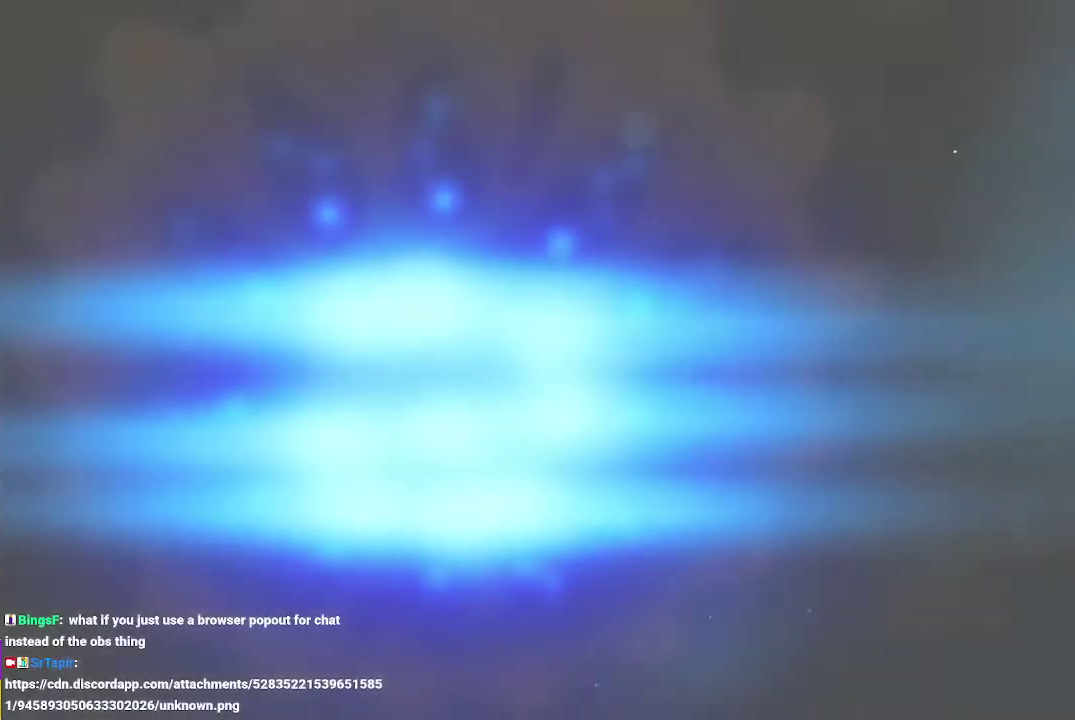
Gameplay with a controller (Nintendo layout); each line is a JSON object with the inputs held at the frame after it. "events" lists button and stick changes between this image and that frame as [ms after this image, input, new state], when the widget could be followed in between. This overlay highlights the sticks when they move; stick clicks (L3 R3) are not distinguishable. Not read: DPAD_DOWN DPAD_LEFT DPAD_RIGHT DPAD_UP L3 R3.
{"buttons": [], "left_stick": "center", "right_stick": "center", "events": []}
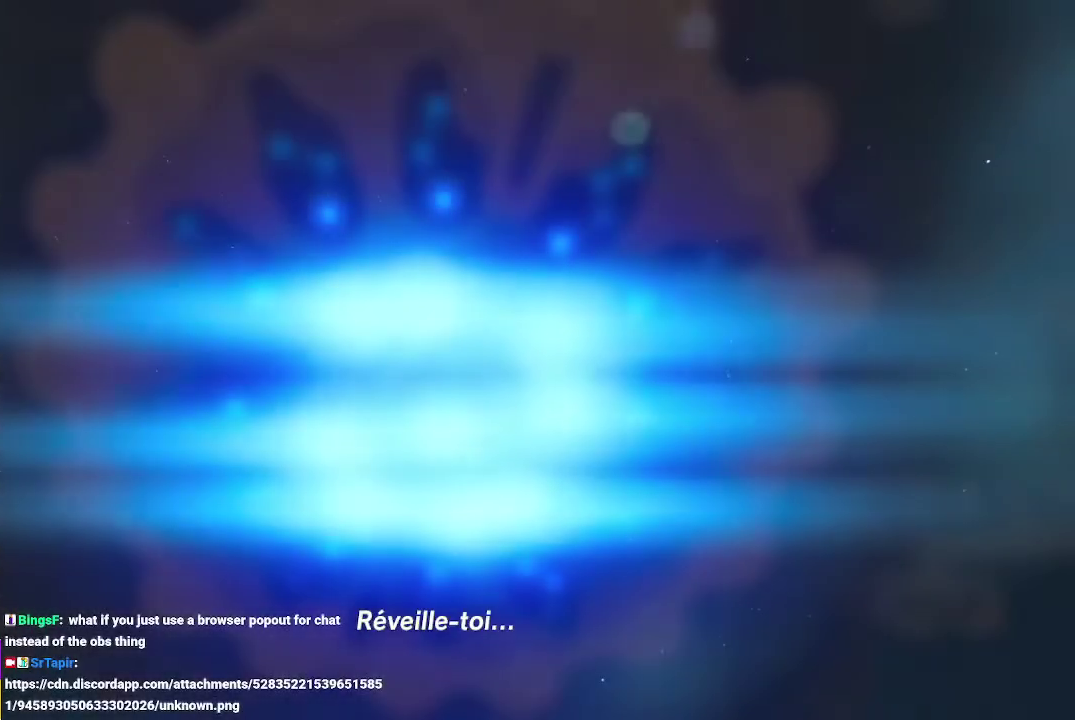
{"buttons": ["START"], "left_stick": "center", "right_stick": "center", "events": [[67, "START", "down"], [67, "X", "down"], [133, "X", "up"], [200, "X", "down"], [500, "X", "up"]]}
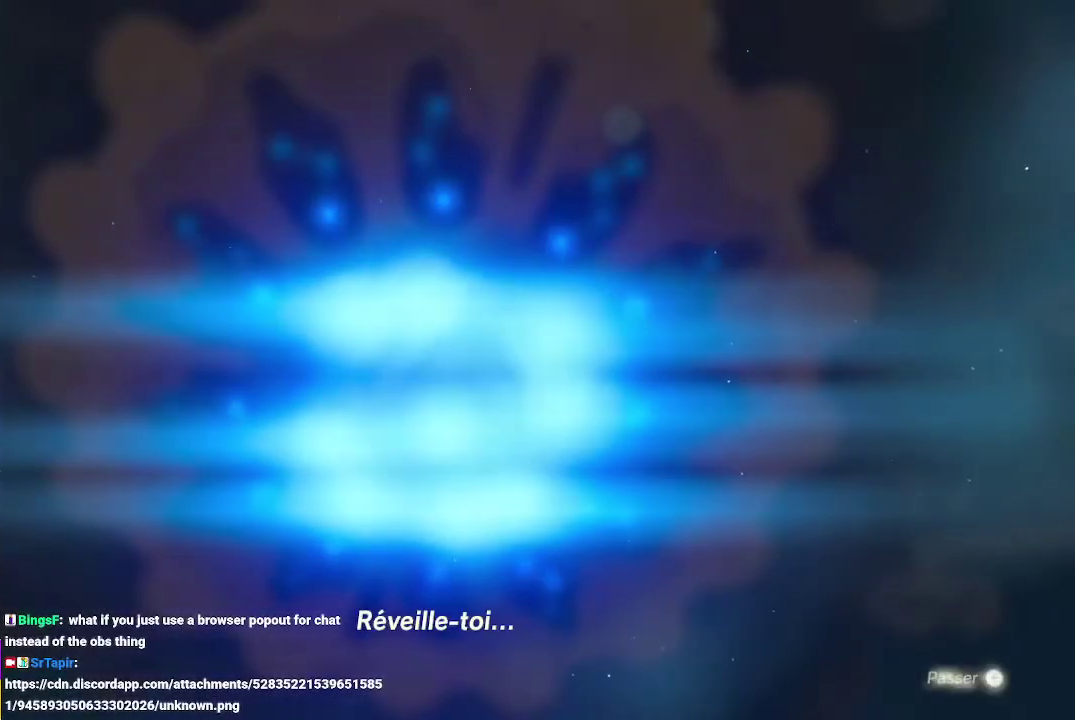
{"buttons": [], "left_stick": "center", "right_stick": "center", "events": [[67, "X", "down"], [167, "START", "up"], [233, "START", "down"], [367, "START", "up"], [367, "X", "up"]]}
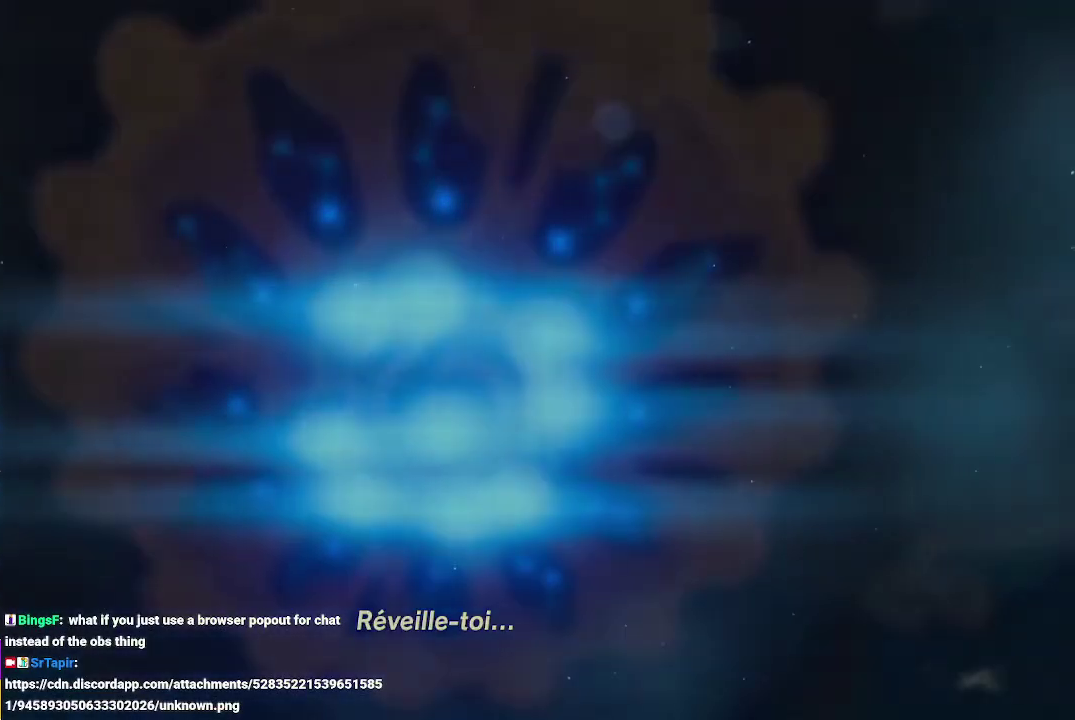
{"buttons": [], "left_stick": "center", "right_stick": "center", "events": []}
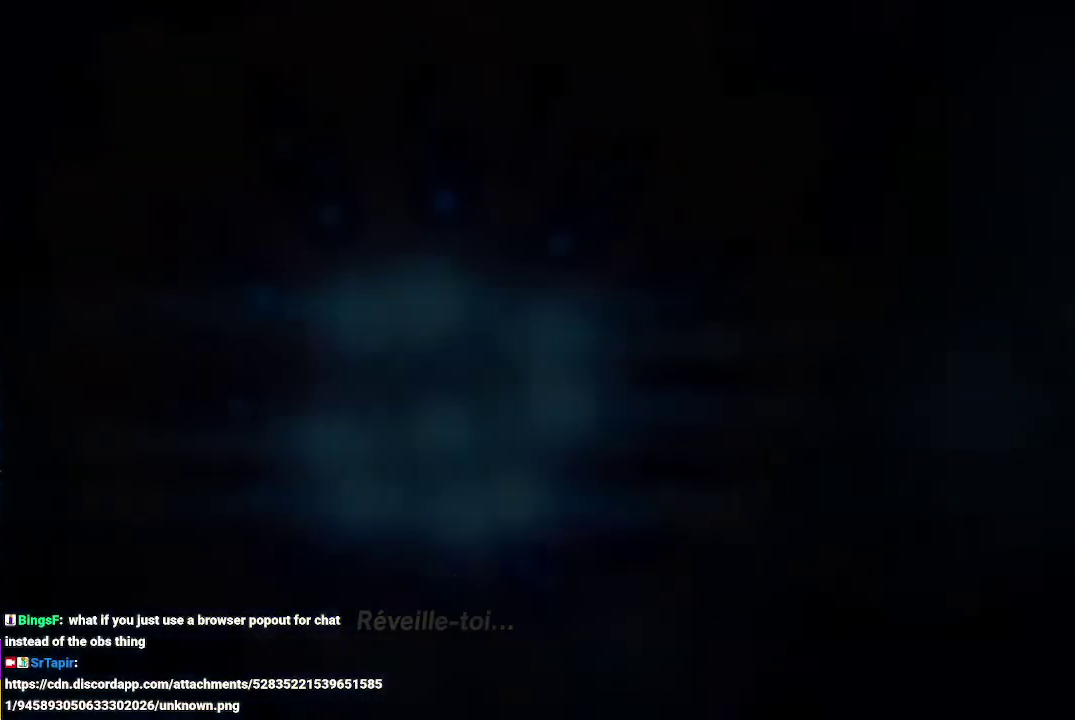
{"buttons": [], "left_stick": "center", "right_stick": "center", "events": []}
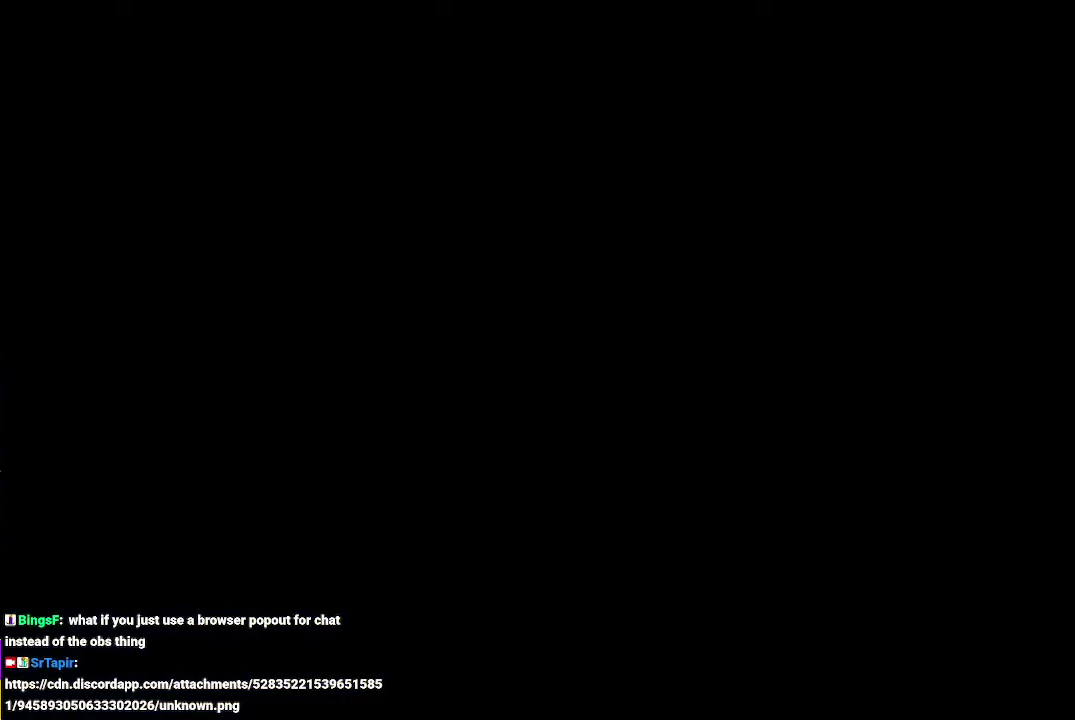
{"buttons": ["B"], "left_stick": "up-left", "right_stick": "center", "events": [[300, "B", "down"], [300, "left_stick", "up-left"]]}
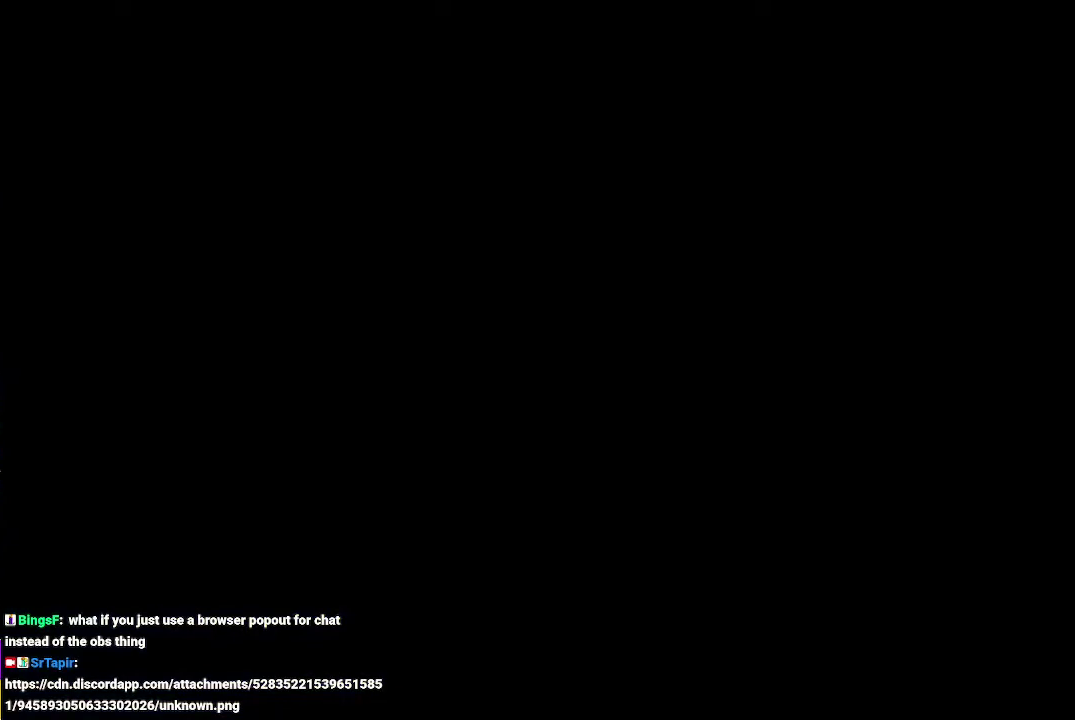
{"buttons": ["B"], "left_stick": "up-left", "right_stick": "center", "events": []}
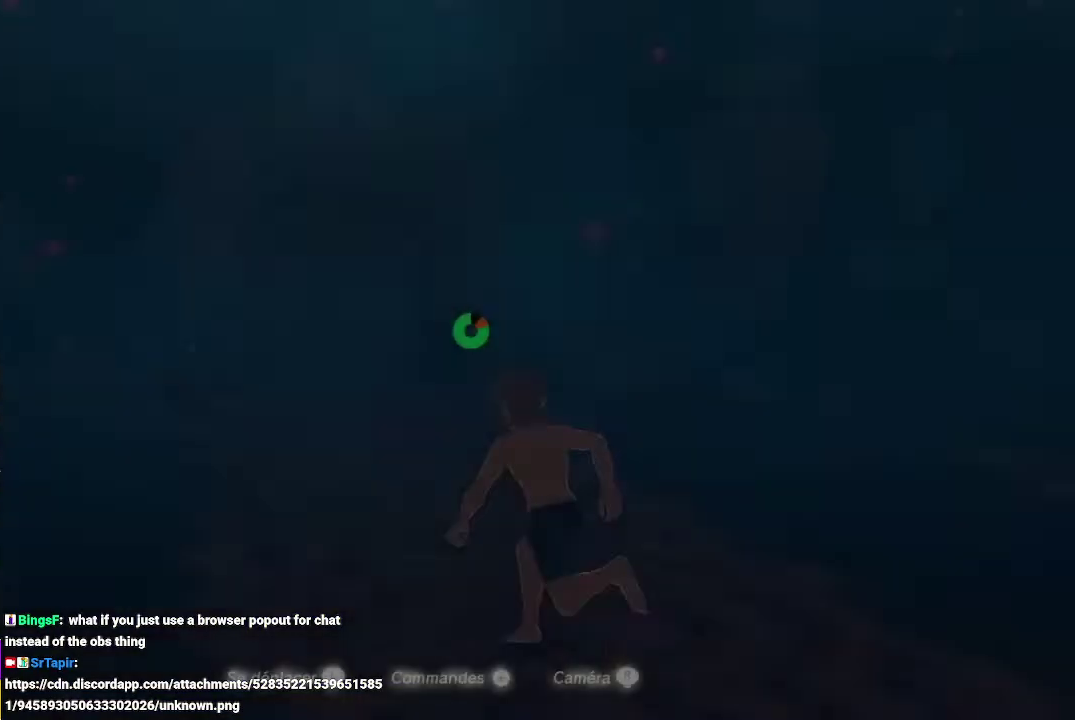
{"buttons": ["B"], "left_stick": "up", "right_stick": "center", "events": [[433, "left_stick", "up"]]}
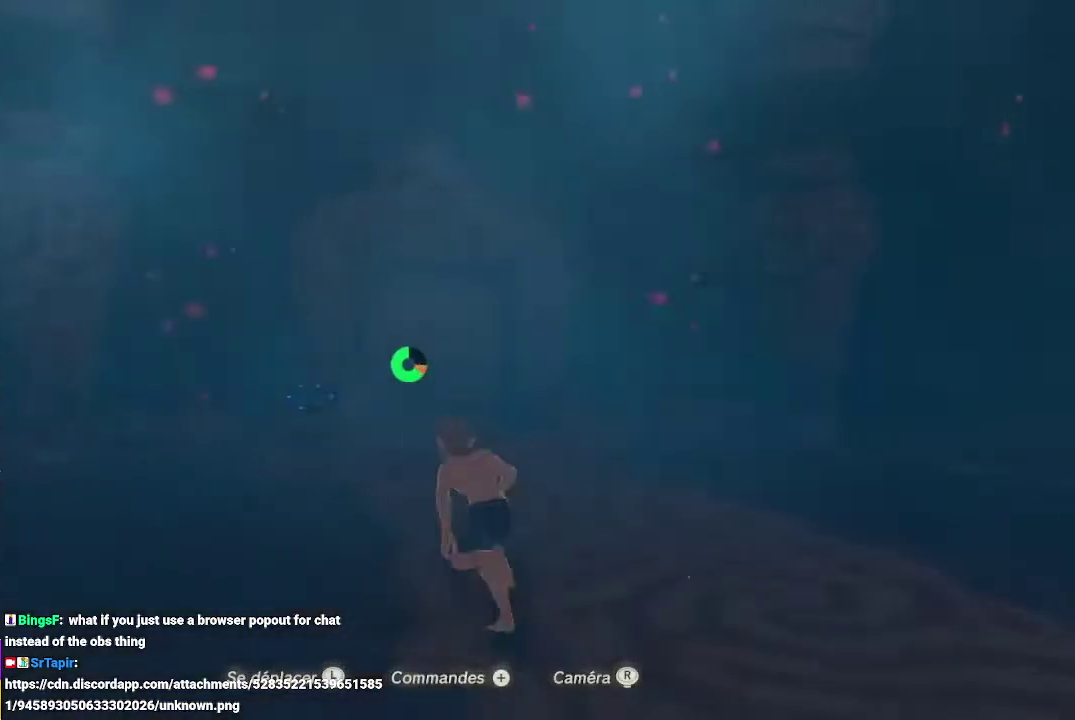
{"buttons": ["B"], "left_stick": "up", "right_stick": "center", "events": []}
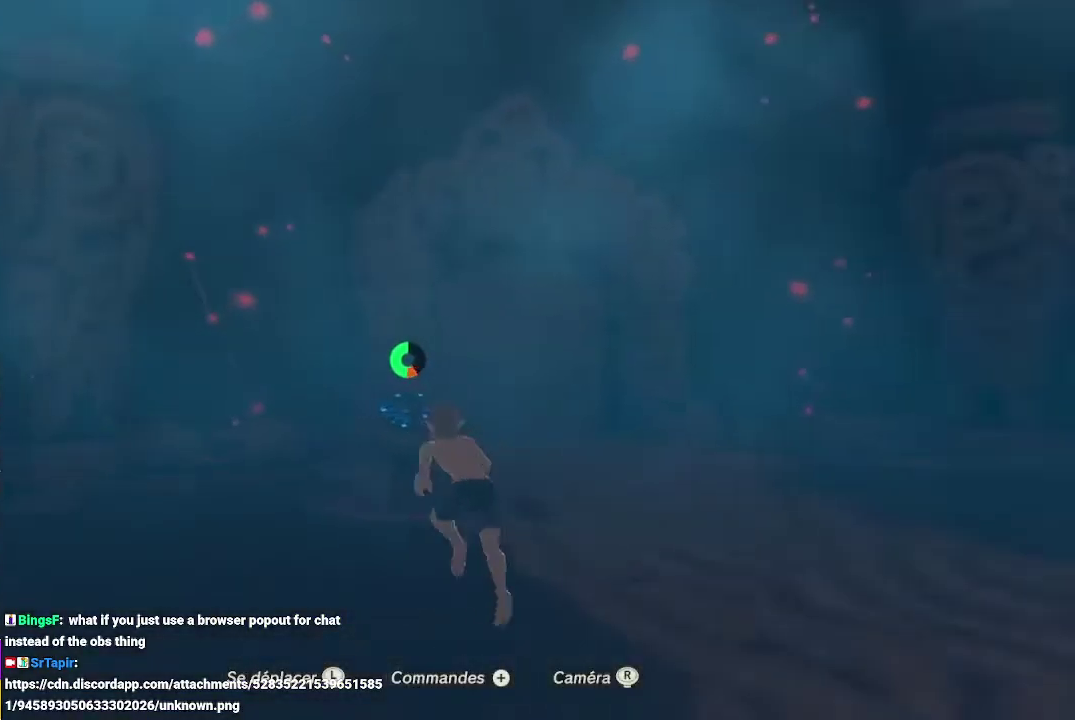
{"buttons": [], "left_stick": "center", "right_stick": "center", "events": [[200, "A", "down"], [300, "left_stick", "center"], [433, "A", "up"], [433, "B", "up"]]}